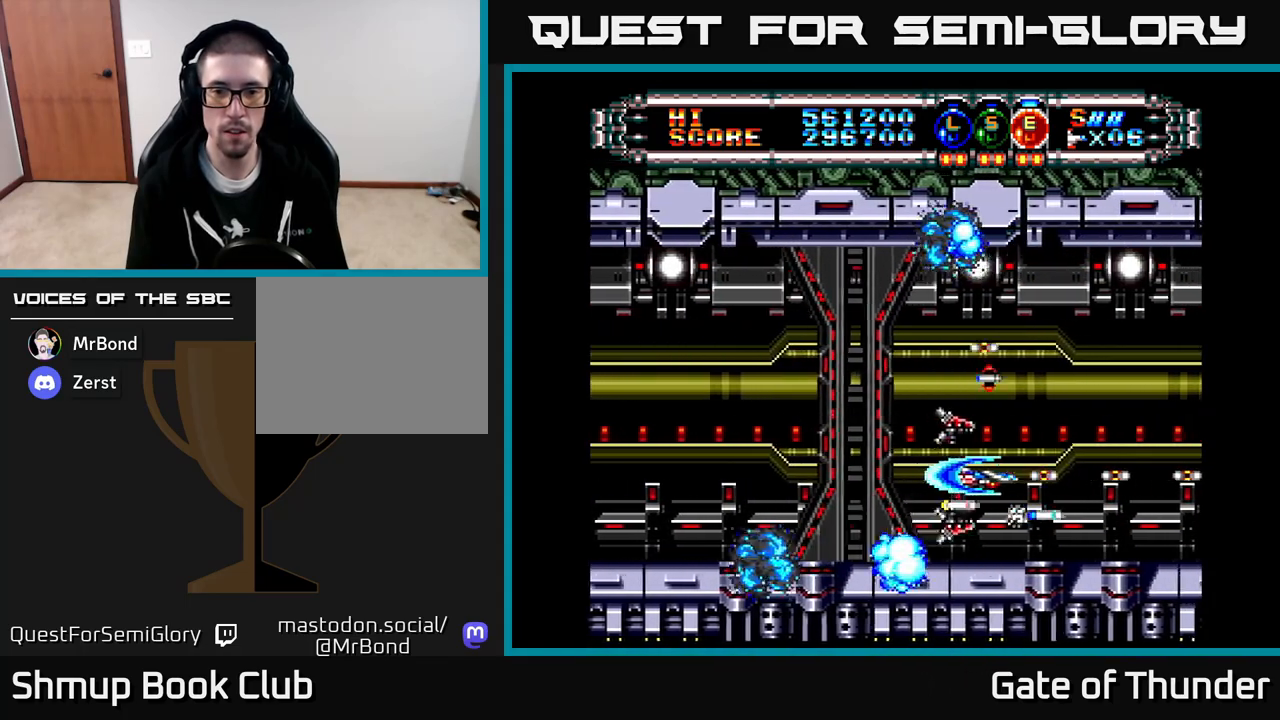
Gameplay with a controller (Xbox layout); each line is a JSON object with the inputs held at the frame after it. "events" lists button and stick changes between this image and that frame as [ms after this image, input, new state], when the widget could be followed in between. Not read: right_stick.
{"buttons": ["X", "DPAD_DOWN"], "left_stick": "center", "events": [[33, "DPAD_LEFT", "down"], [250, "DPAD_UP", "down"], [283, "DPAD_LEFT", "up"], [350, "DPAD_UP", "up"], [400, "DPAD_DOWN", "down"]]}
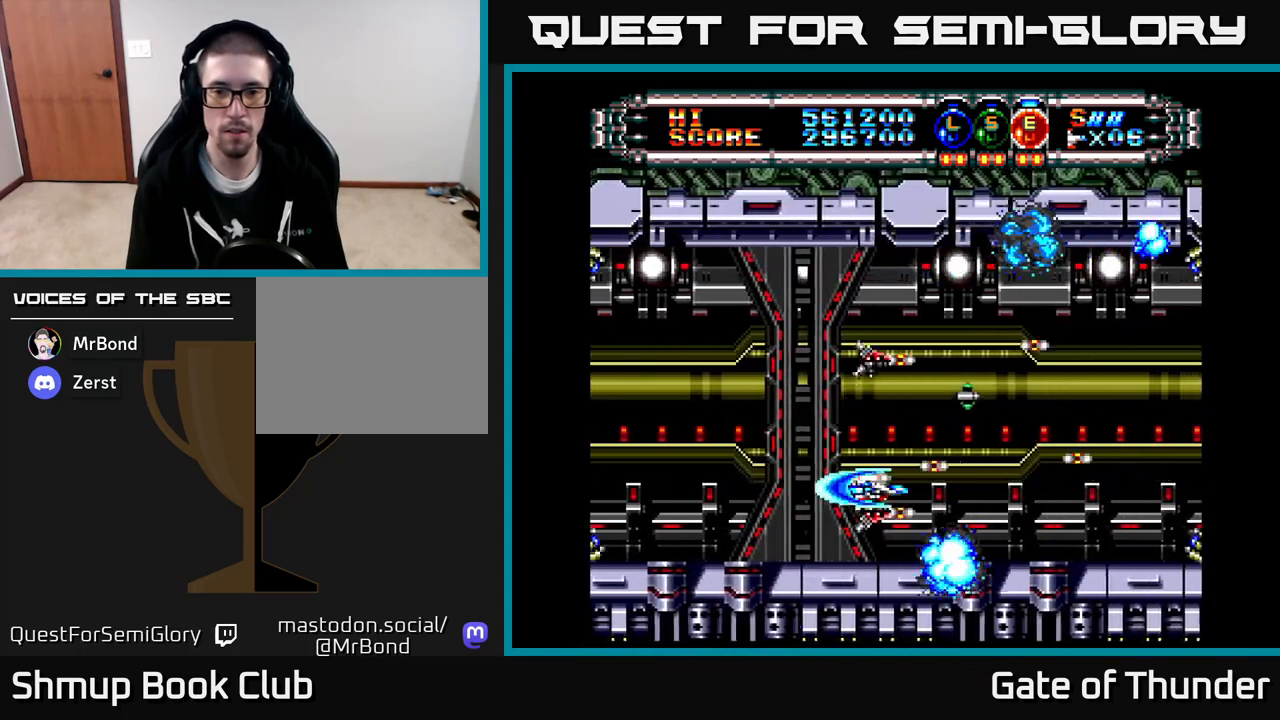
{"buttons": ["X", "DPAD_LEFT"], "left_stick": "center", "events": [[50, "DPAD_DOWN", "up"], [50, "DPAD_RIGHT", "down"], [367, "DPAD_RIGHT", "up"], [400, "DPAD_LEFT", "down"]]}
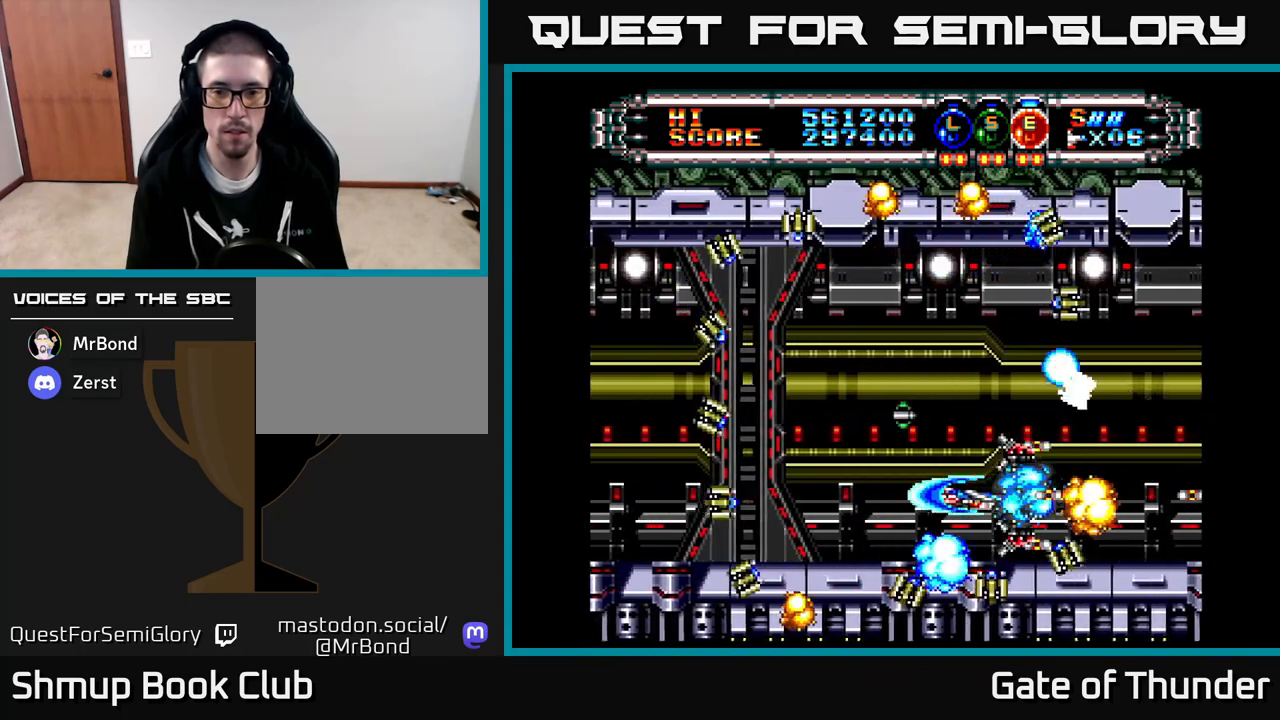
{"buttons": ["X", "DPAD_DOWN"], "left_stick": "center", "events": [[50, "DPAD_UP", "down"], [317, "DPAD_LEFT", "up"], [383, "DPAD_RIGHT", "down"], [383, "DPAD_UP", "up"], [417, "DPAD_DOWN", "down"], [483, "DPAD_RIGHT", "up"]]}
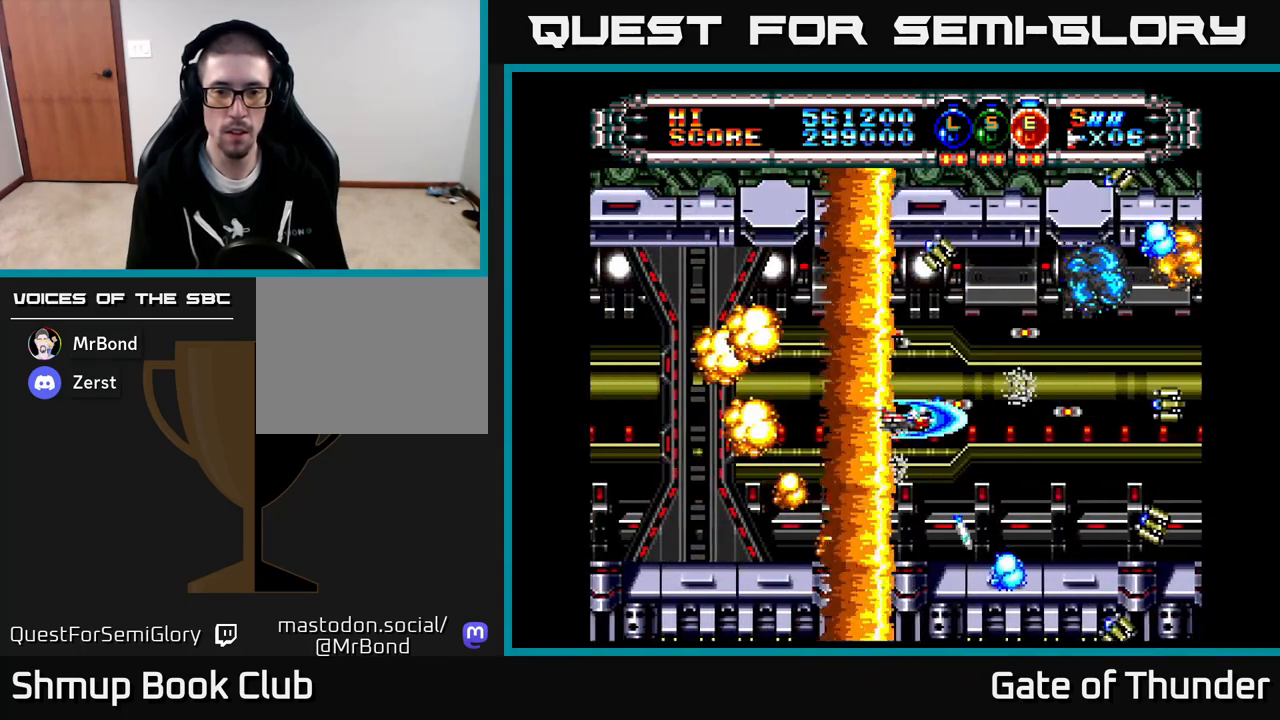
{"buttons": ["X", "DPAD_LEFT"], "left_stick": "center", "events": [[50, "DPAD_DOWN", "up"], [67, "DPAD_RIGHT", "down"], [83, "DPAD_UP", "down"], [217, "DPAD_UP", "up"], [283, "DPAD_DOWN", "down"], [283, "DPAD_RIGHT", "up"], [333, "DPAD_LEFT", "down"], [367, "DPAD_DOWN", "up"]]}
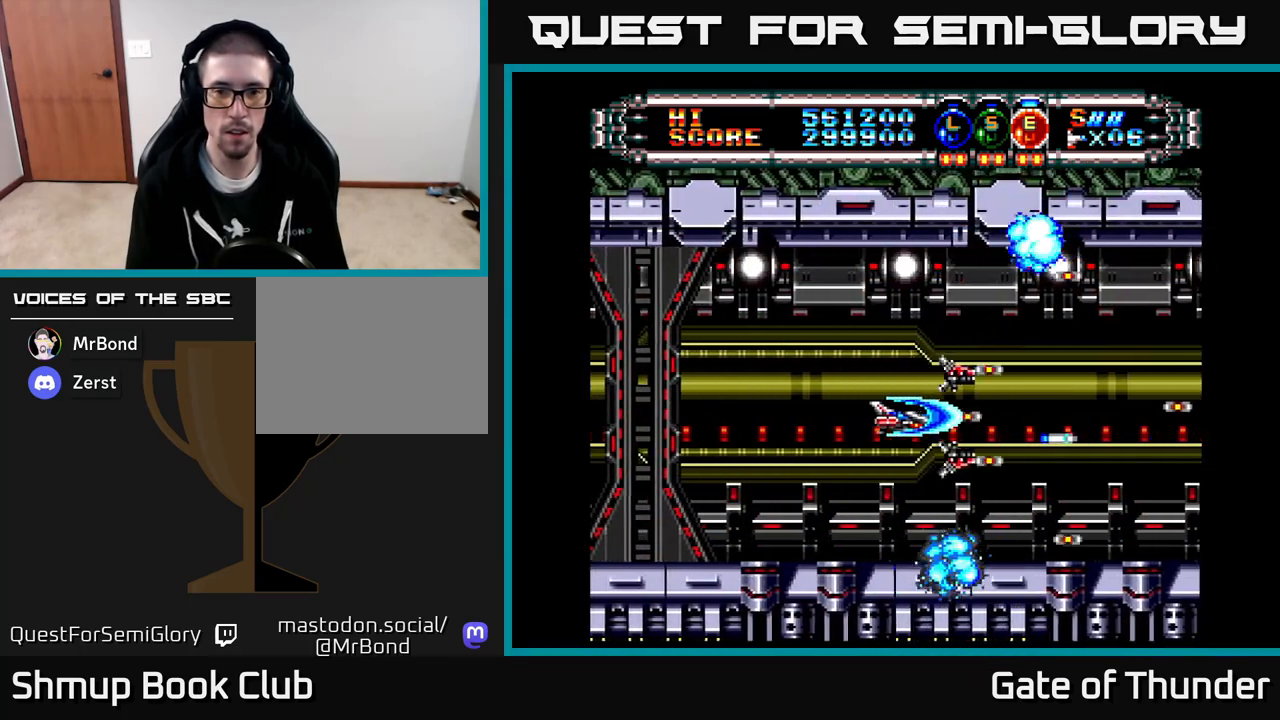
{"buttons": ["X", "DPAD_RIGHT"], "left_stick": "center", "events": [[350, "DPAD_LEFT", "up"], [383, "DPAD_RIGHT", "down"]]}
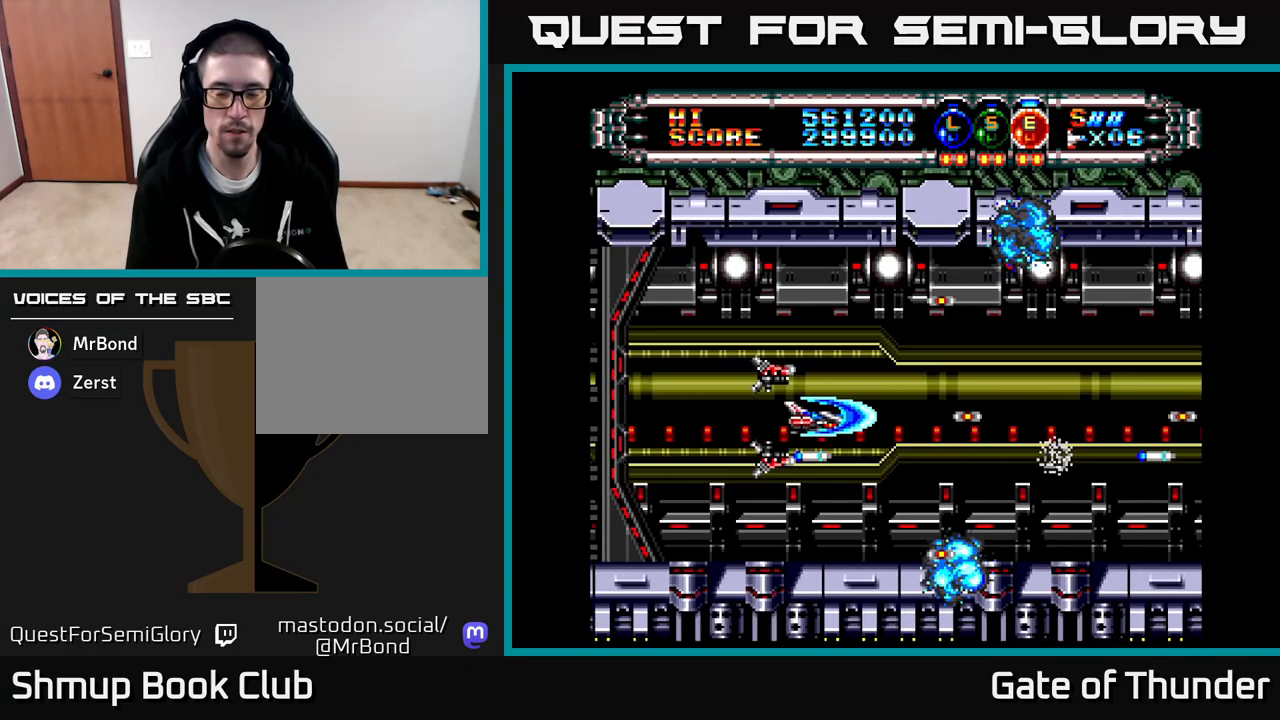
{"buttons": ["X", "DPAD_LEFT"], "left_stick": "center", "events": [[383, "DPAD_RIGHT", "up"], [483, "DPAD_LEFT", "down"]]}
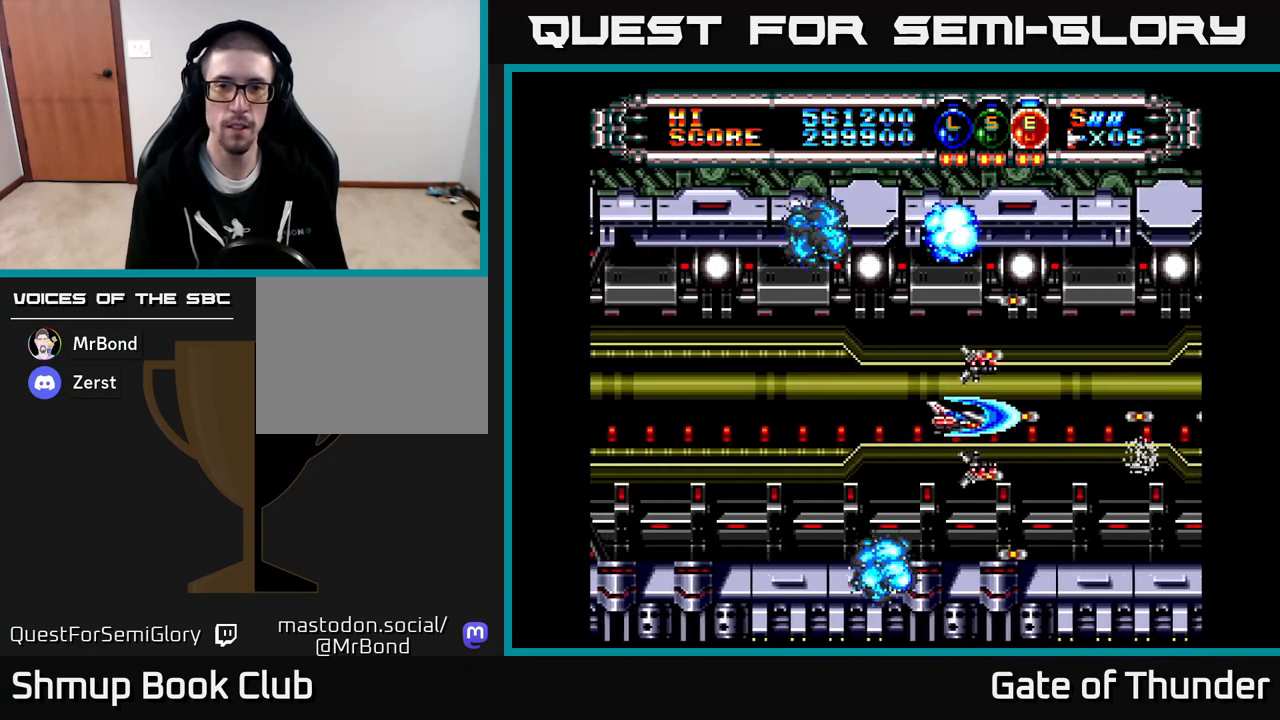
{"buttons": ["X", "DPAD_RIGHT"], "left_stick": "center", "events": [[283, "DPAD_LEFT", "up"], [350, "DPAD_RIGHT", "down"]]}
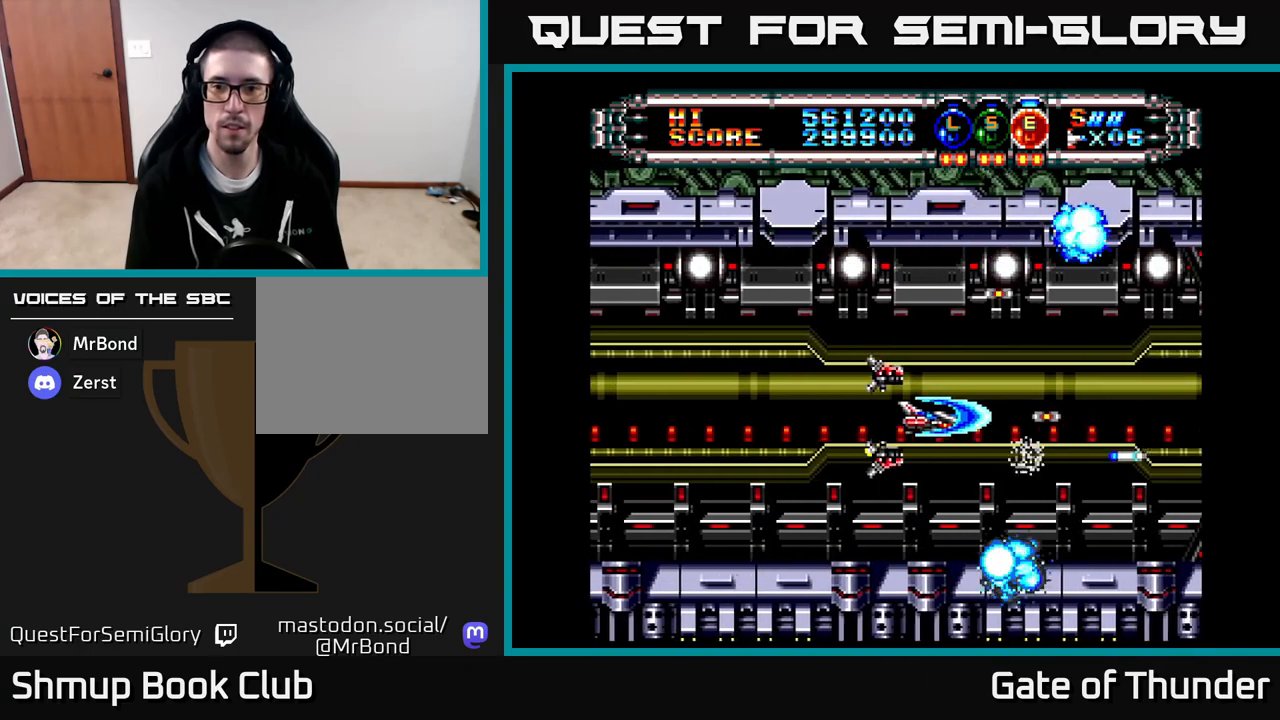
{"buttons": ["X", "DPAD_RIGHT"], "left_stick": "center", "events": [[200, "DPAD_RIGHT", "up"], [250, "DPAD_LEFT", "down"], [433, "DPAD_LEFT", "up"], [483, "DPAD_RIGHT", "down"]]}
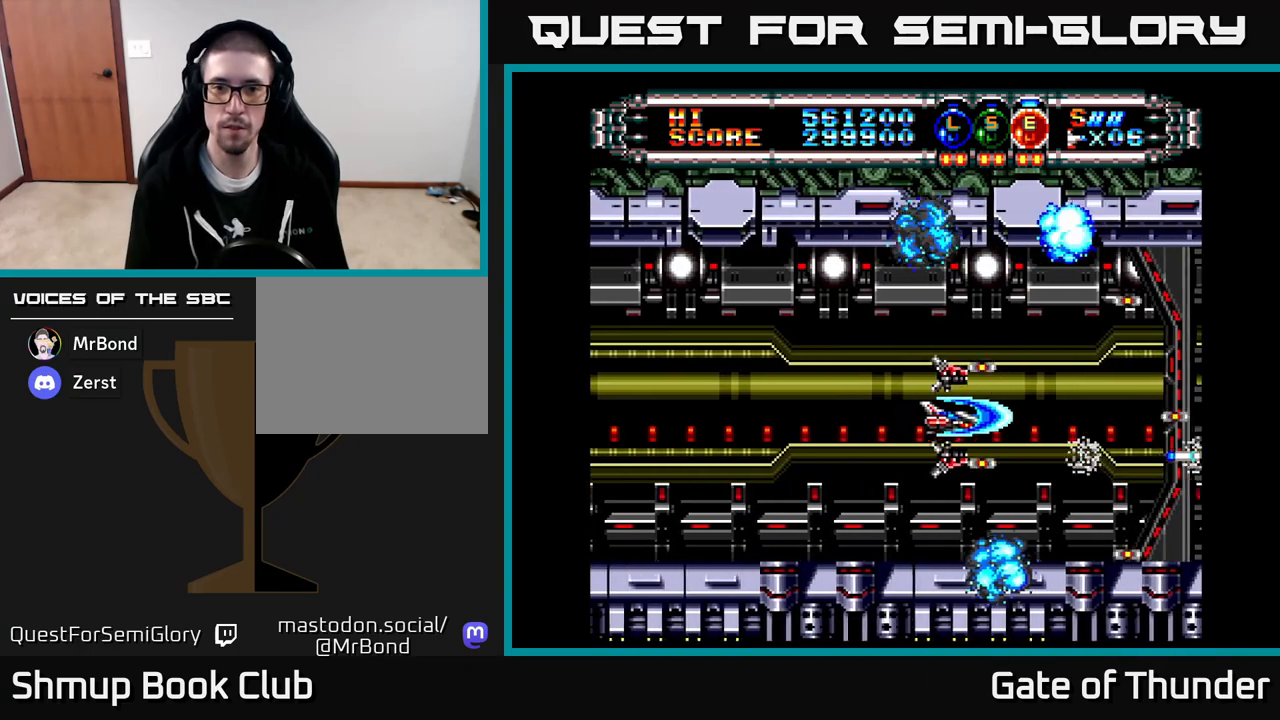
{"buttons": ["X", "DPAD_RIGHT"], "left_stick": "center", "events": [[150, "DPAD_RIGHT", "up"], [200, "DPAD_LEFT", "down"], [433, "DPAD_LEFT", "up"], [450, "DPAD_RIGHT", "down"]]}
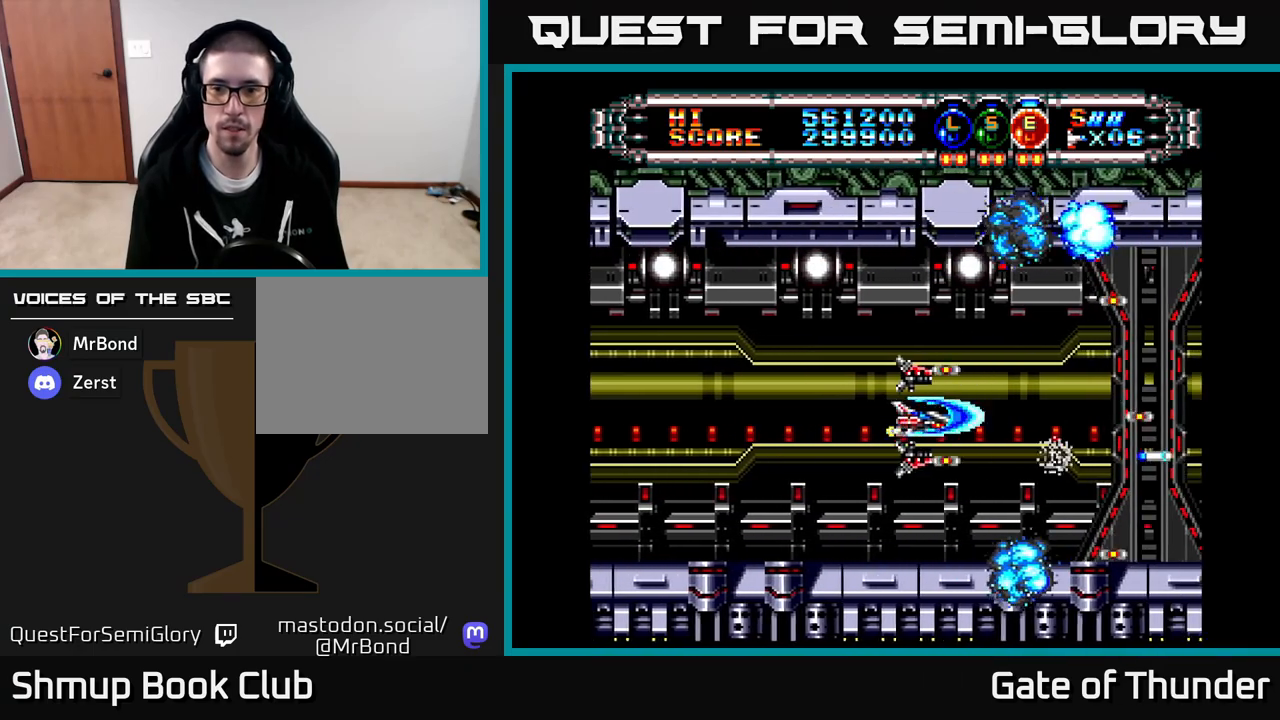
{"buttons": ["X"], "left_stick": "center", "events": [[183, "DPAD_RIGHT", "up"], [233, "DPAD_LEFT", "down"], [467, "DPAD_LEFT", "up"]]}
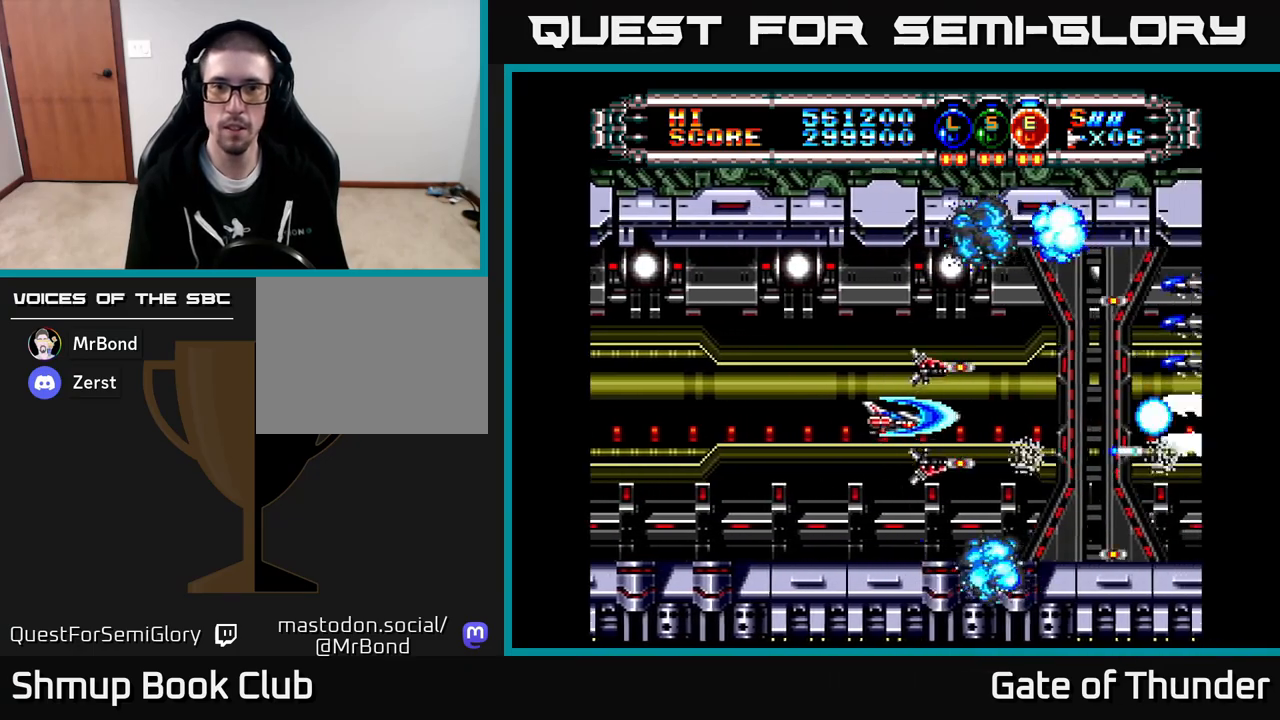
{"buttons": ["X", "DPAD_LEFT"], "left_stick": "center", "events": [[33, "DPAD_RIGHT", "down"], [267, "DPAD_RIGHT", "up"], [300, "DPAD_LEFT", "down"]]}
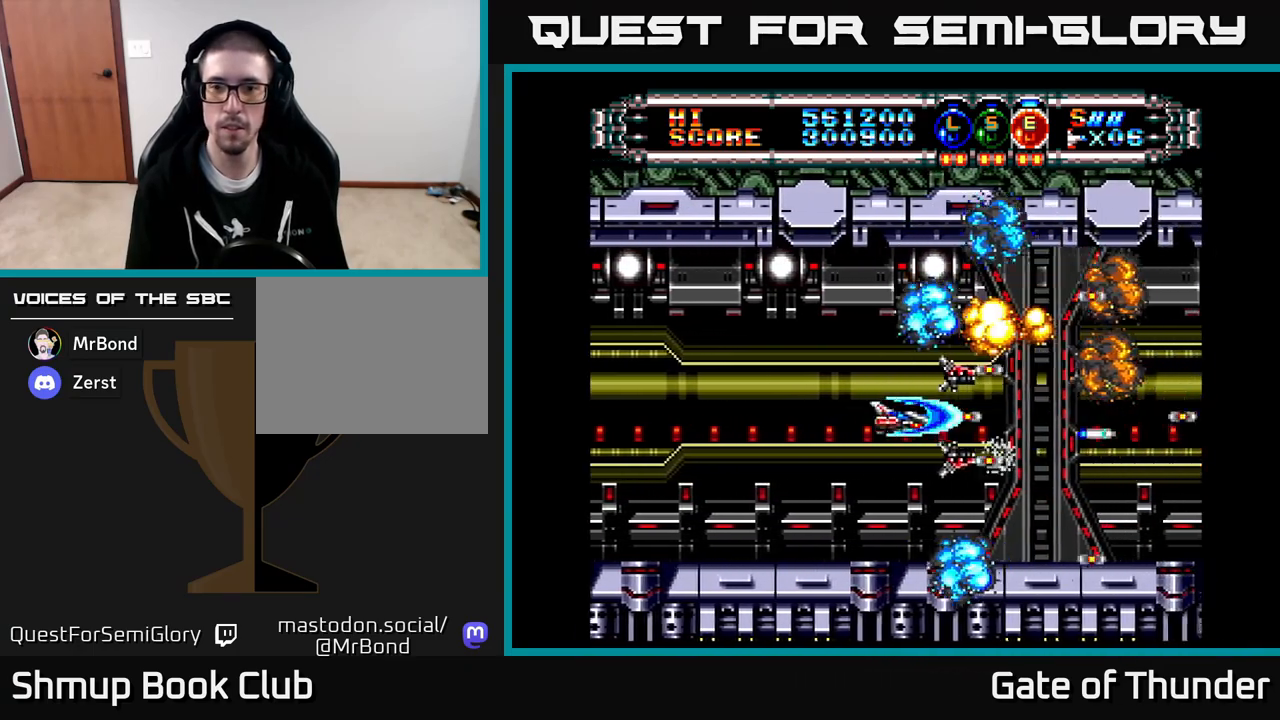
{"buttons": ["X", "DPAD_RIGHT"], "left_stick": "center", "events": [[250, "DPAD_LEFT", "up"], [283, "DPAD_RIGHT", "down"]]}
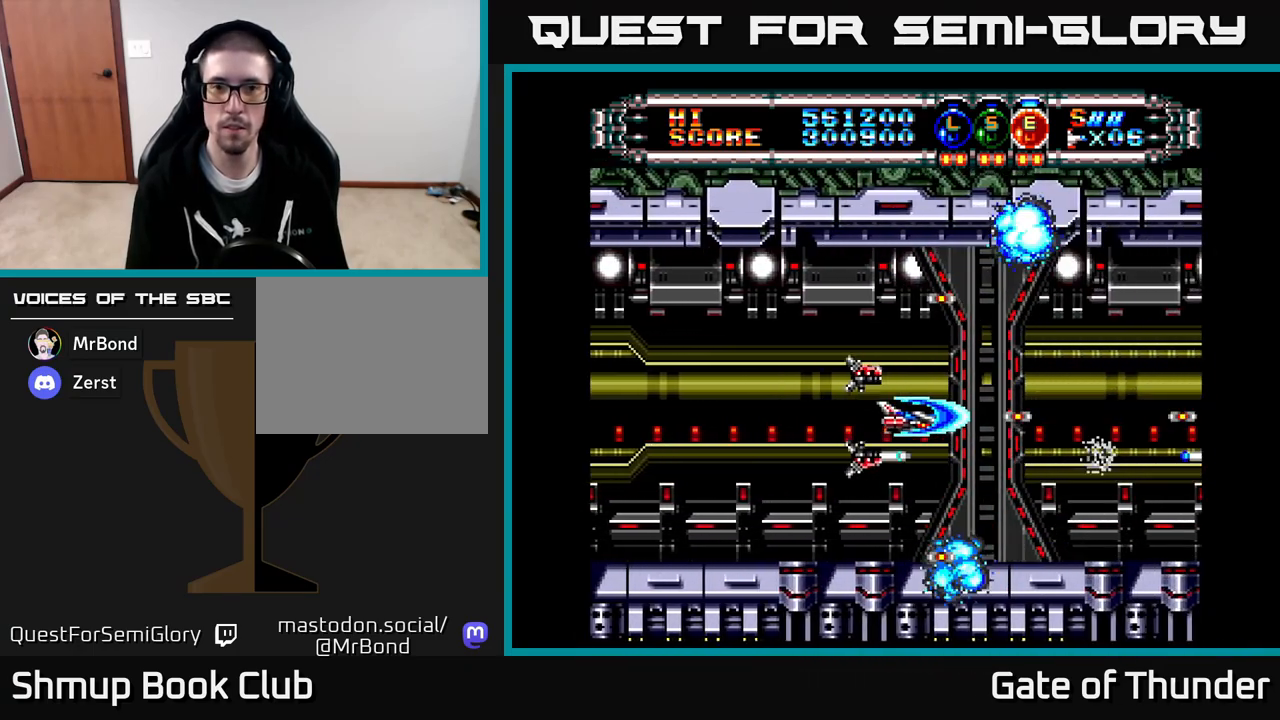
{"buttons": ["X", "DPAD_RIGHT"], "left_stick": "center", "events": [[83, "DPAD_RIGHT", "up"], [133, "DPAD_LEFT", "down"], [317, "DPAD_LEFT", "up"], [350, "DPAD_RIGHT", "down"]]}
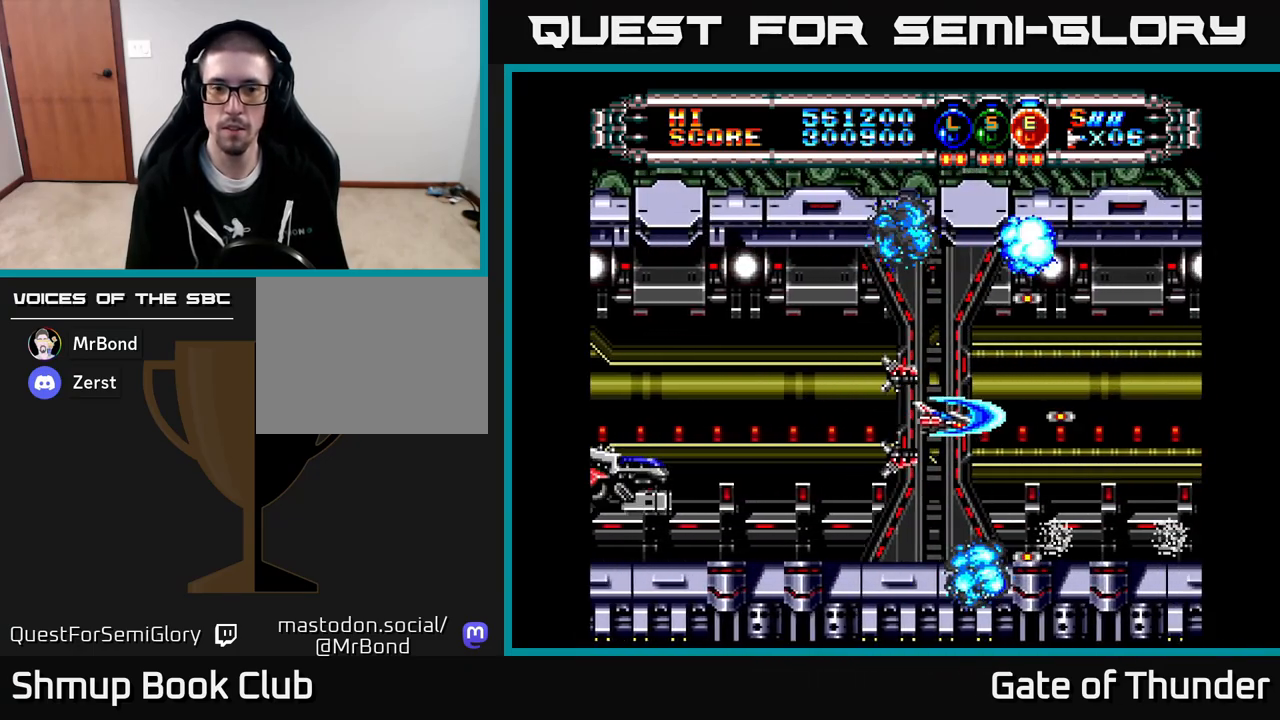
{"buttons": ["X", "DPAD_LEFT"], "left_stick": "center", "events": [[50, "DPAD_RIGHT", "up"], [83, "DPAD_LEFT", "down"], [350, "DPAD_UP", "down"], [417, "DPAD_UP", "up"]]}
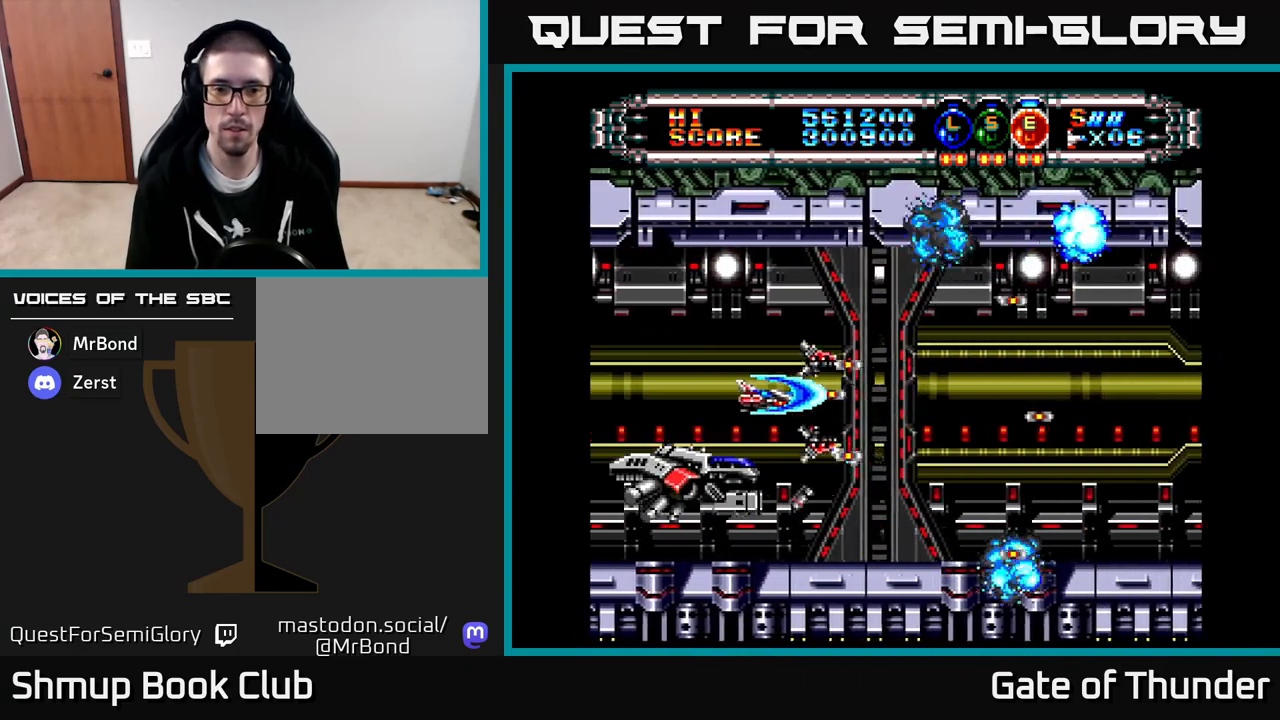
{"buttons": ["X"], "left_stick": "center", "events": [[183, "DPAD_LEFT", "up"]]}
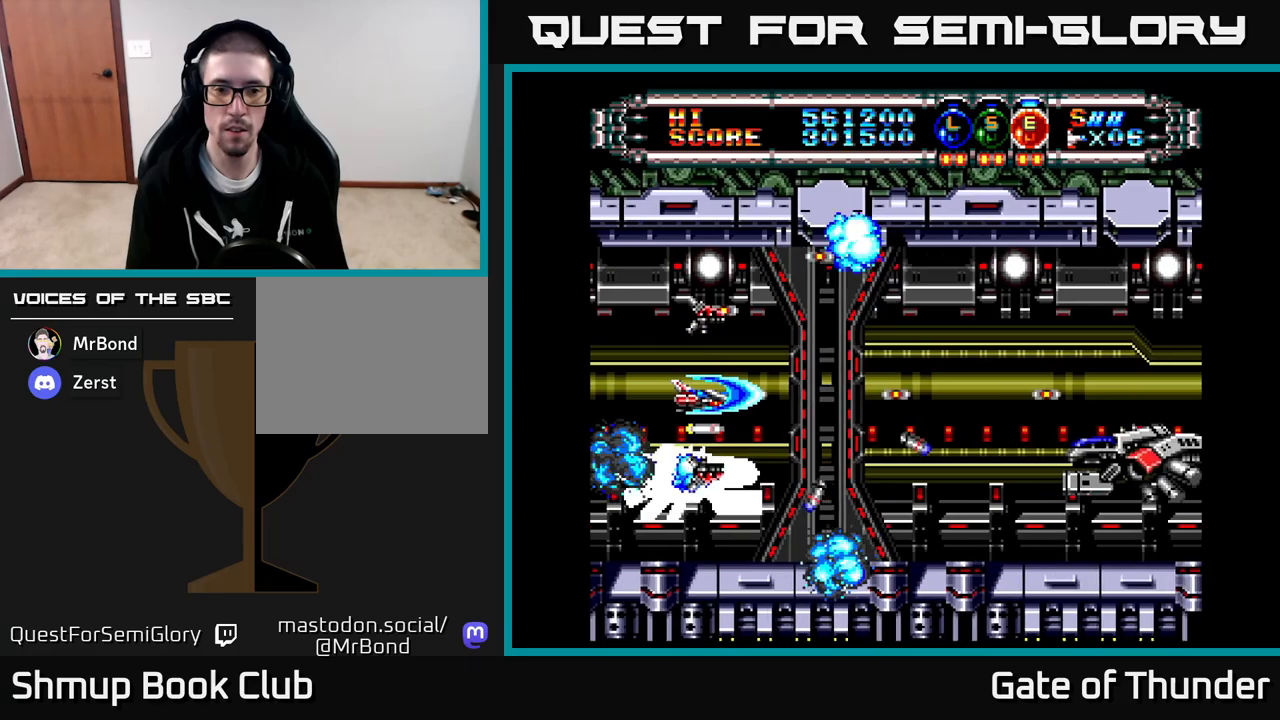
{"buttons": ["X", "DPAD_RIGHT"], "left_stick": "center", "events": [[117, "DPAD_RIGHT", "down"], [183, "DPAD_DOWN", "down"], [267, "DPAD_DOWN", "up"], [300, "DPAD_DOWN", "down"], [350, "DPAD_RIGHT", "up"], [417, "DPAD_RIGHT", "down"], [450, "DPAD_DOWN", "up"]]}
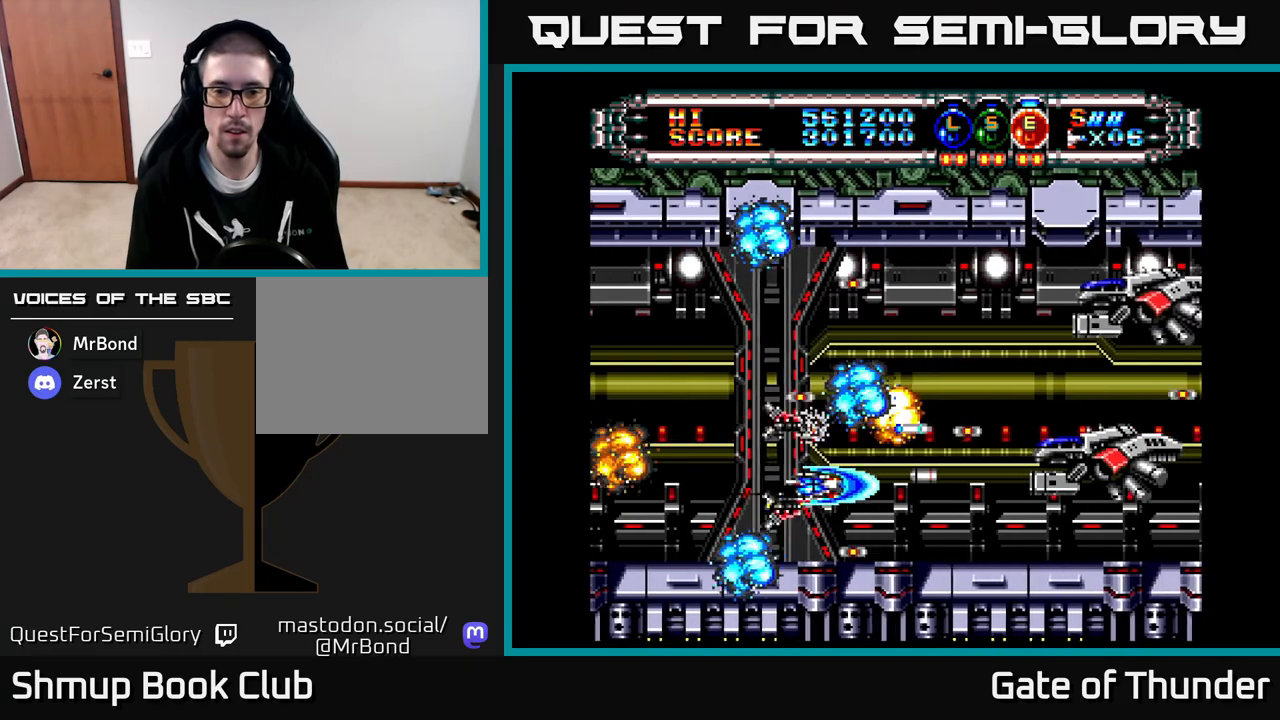
{"buttons": ["X", "DPAD_UP", "DPAD_RIGHT"], "left_stick": "center", "events": [[167, "DPAD_RIGHT", "up"], [233, "DPAD_LEFT", "down"], [383, "DPAD_UP", "down"], [400, "DPAD_LEFT", "up"], [417, "DPAD_RIGHT", "down"]]}
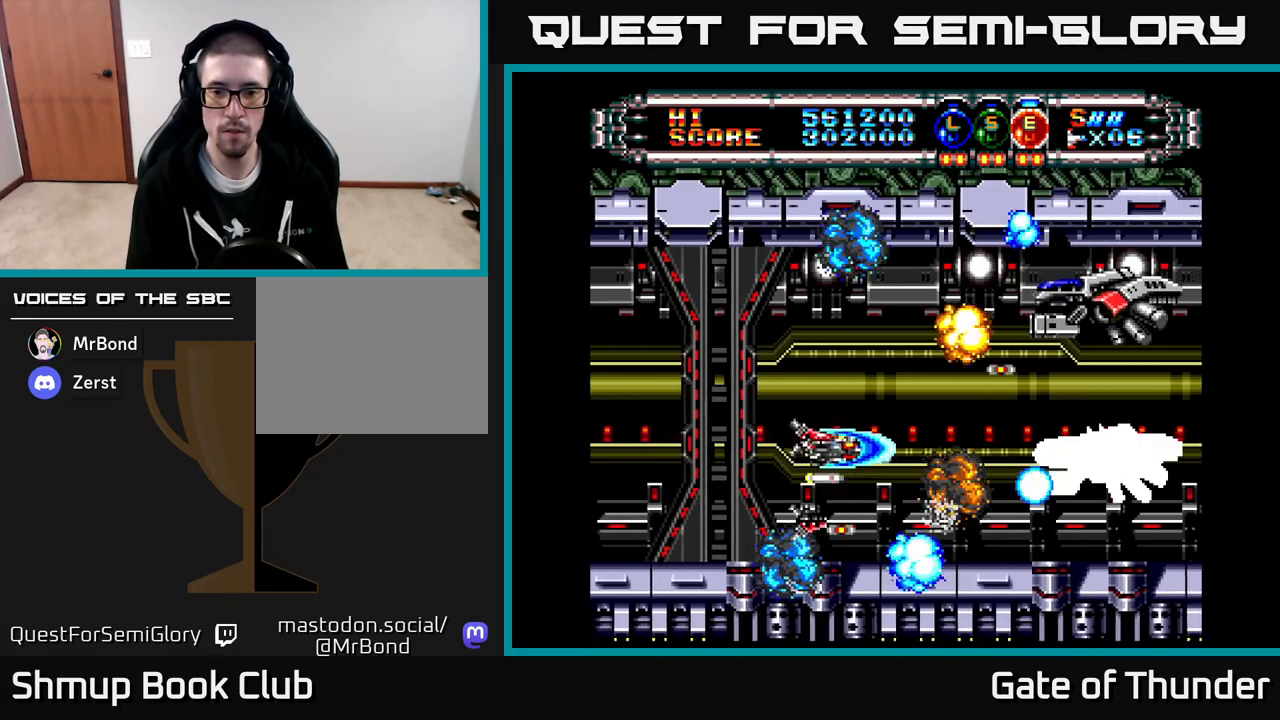
{"buttons": ["X", "DPAD_DOWN"], "left_stick": "center", "events": [[33, "DPAD_RIGHT", "up"], [133, "DPAD_RIGHT", "down"], [417, "DPAD_UP", "up"], [467, "DPAD_DOWN", "down"], [500, "DPAD_RIGHT", "up"]]}
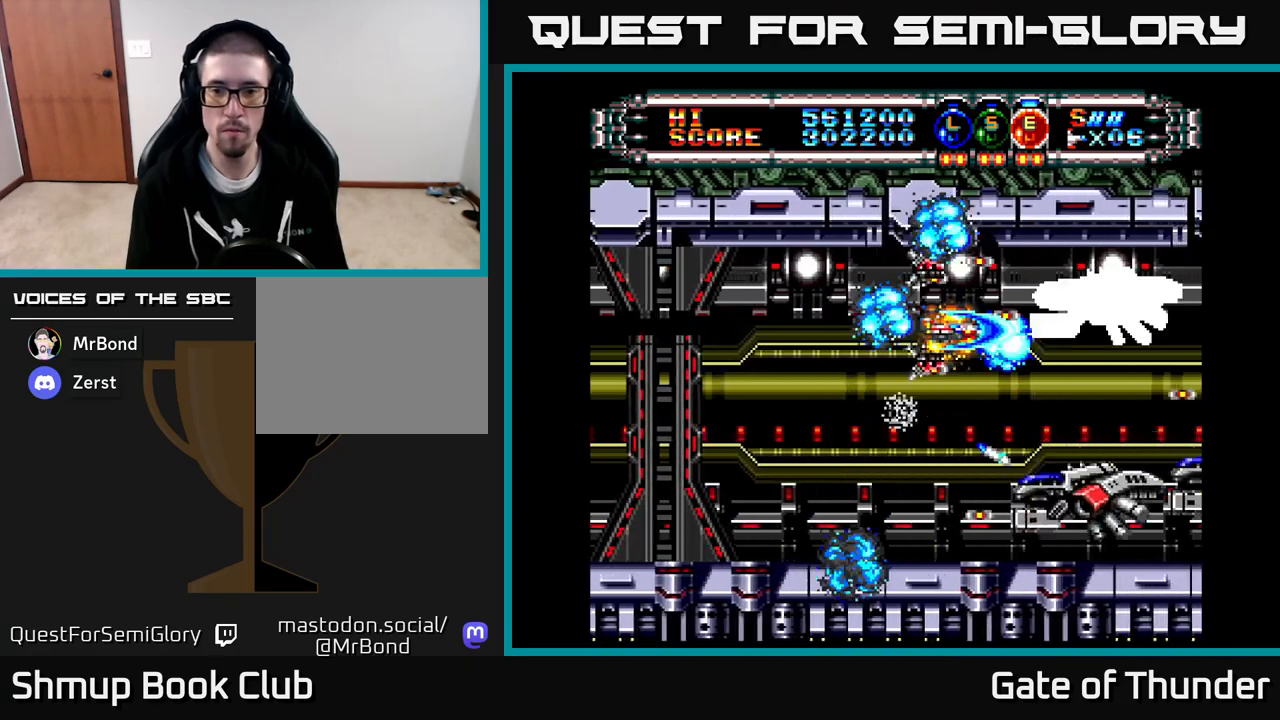
{"buttons": ["X", "DPAD_UP"], "left_stick": "center", "events": [[117, "DPAD_RIGHT", "down"], [317, "DPAD_DOWN", "up"], [367, "DPAD_RIGHT", "up"], [367, "DPAD_UP", "down"], [433, "DPAD_LEFT", "down"], [500, "DPAD_LEFT", "up"]]}
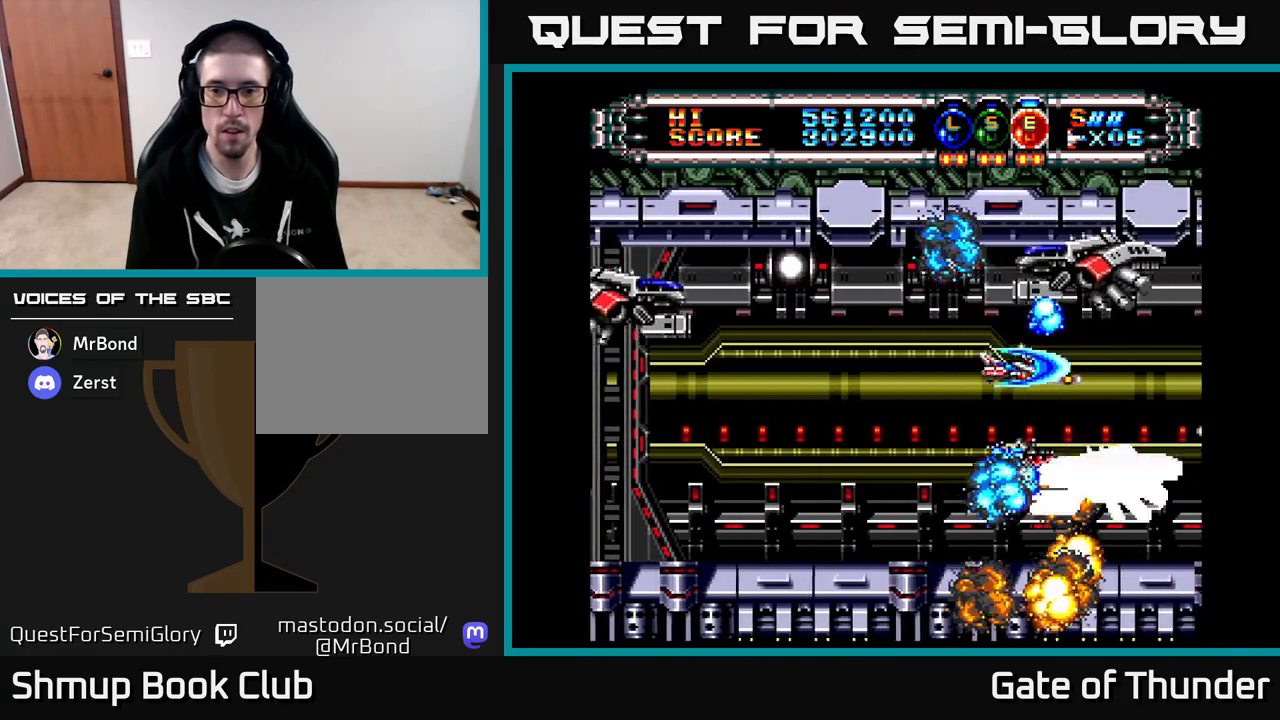
{"buttons": ["X", "DPAD_LEFT"], "left_stick": "center", "events": [[50, "DPAD_RIGHT", "down"], [100, "DPAD_UP", "up"], [167, "DPAD_RIGHT", "up"], [200, "DPAD_DOWN", "down"], [200, "DPAD_LEFT", "down"], [250, "DPAD_DOWN", "up"], [383, "DPAD_DOWN", "down"], [500, "DPAD_DOWN", "up"]]}
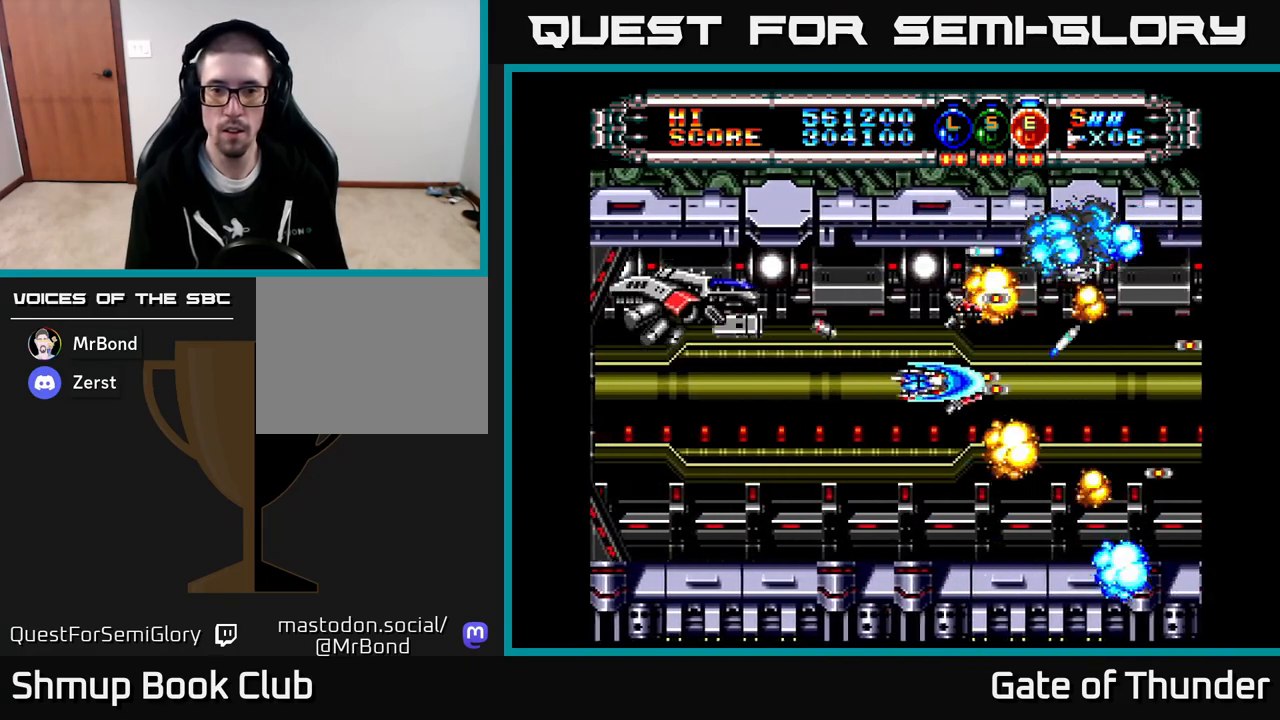
{"buttons": ["X", "DPAD_LEFT"], "left_stick": "center", "events": []}
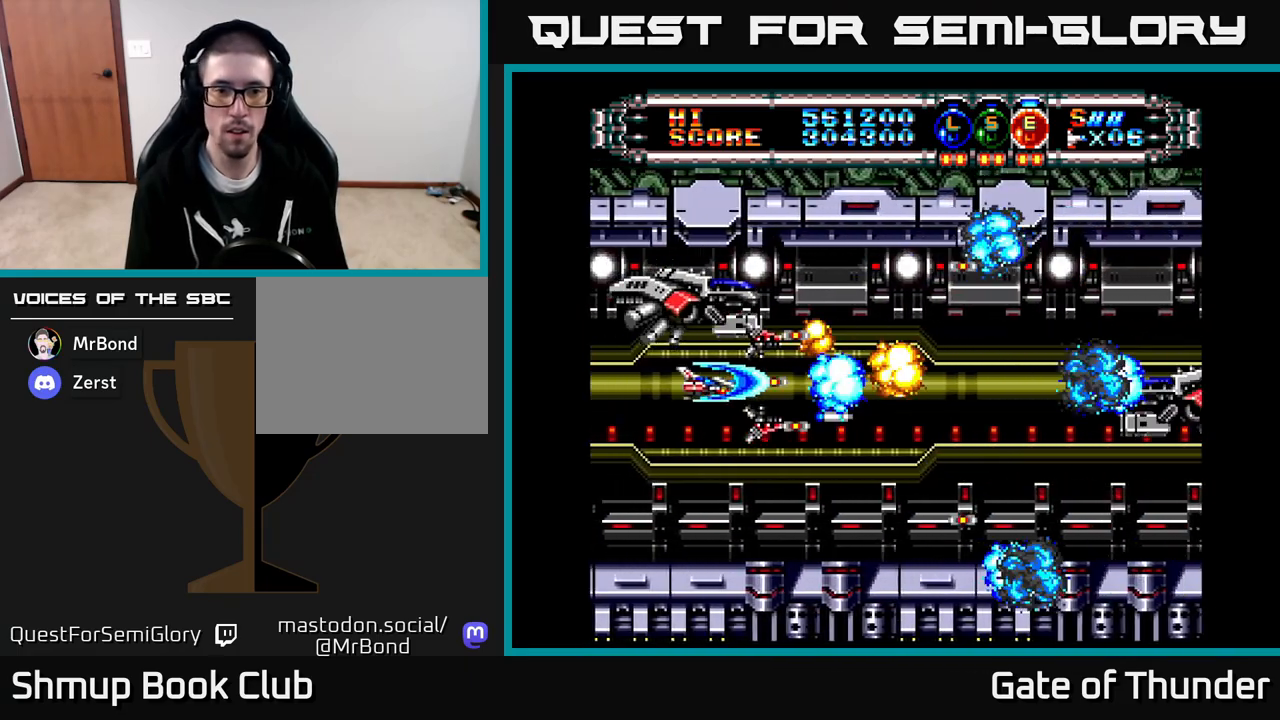
{"buttons": ["X", "DPAD_DOWN", "DPAD_RIGHT"], "left_stick": "center", "events": [[83, "DPAD_LEFT", "up"], [417, "DPAD_RIGHT", "down"], [450, "DPAD_DOWN", "down"]]}
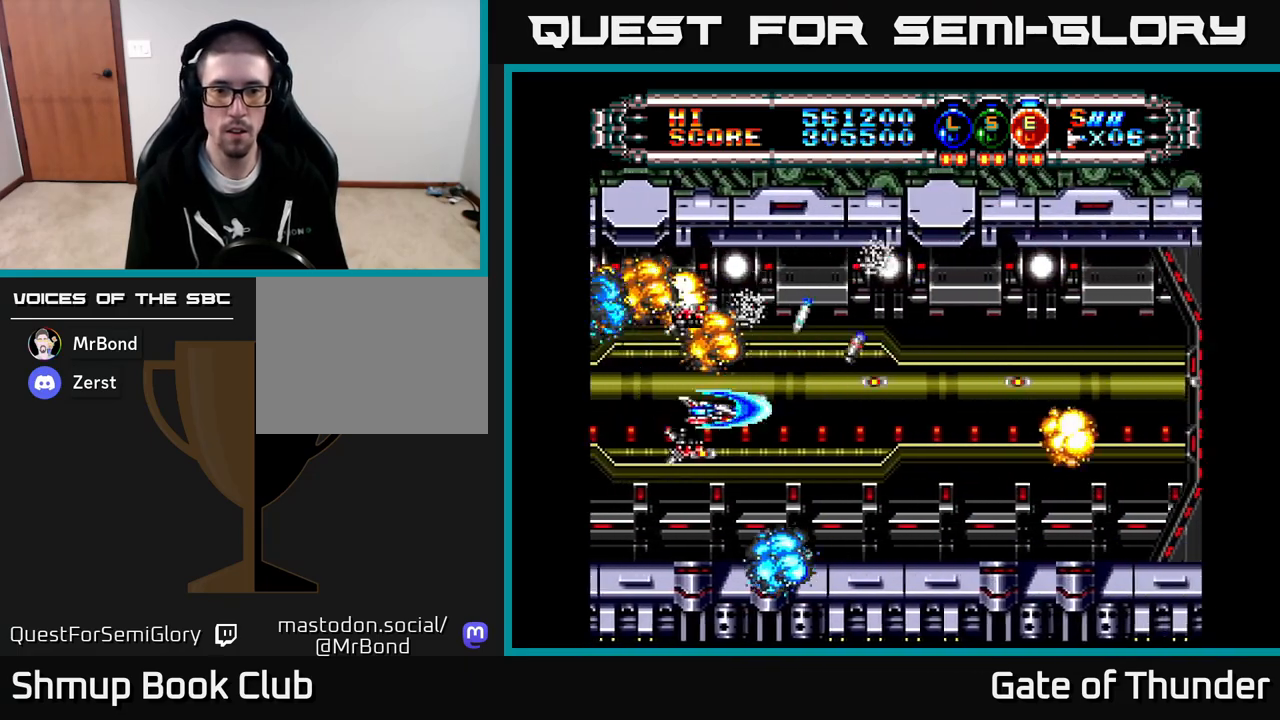
{"buttons": ["X", "DPAD_RIGHT"], "left_stick": "center", "events": [[67, "DPAD_DOWN", "up"], [150, "DPAD_DOWN", "down"], [267, "DPAD_DOWN", "up"]]}
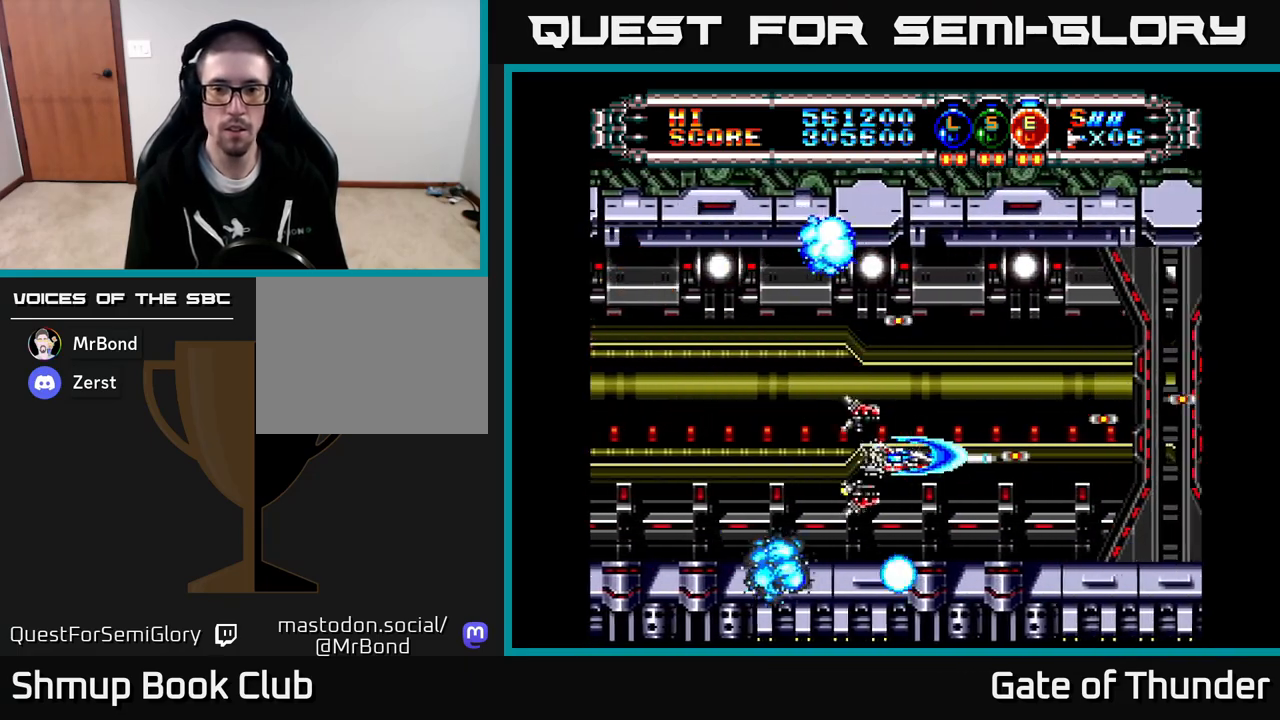
{"buttons": ["X", "DPAD_DOWN"], "left_stick": "center", "events": [[50, "DPAD_RIGHT", "up"], [83, "DPAD_UP", "down"], [117, "DPAD_RIGHT", "down"], [350, "DPAD_UP", "up"], [467, "DPAD_DOWN", "down"], [483, "DPAD_RIGHT", "up"]]}
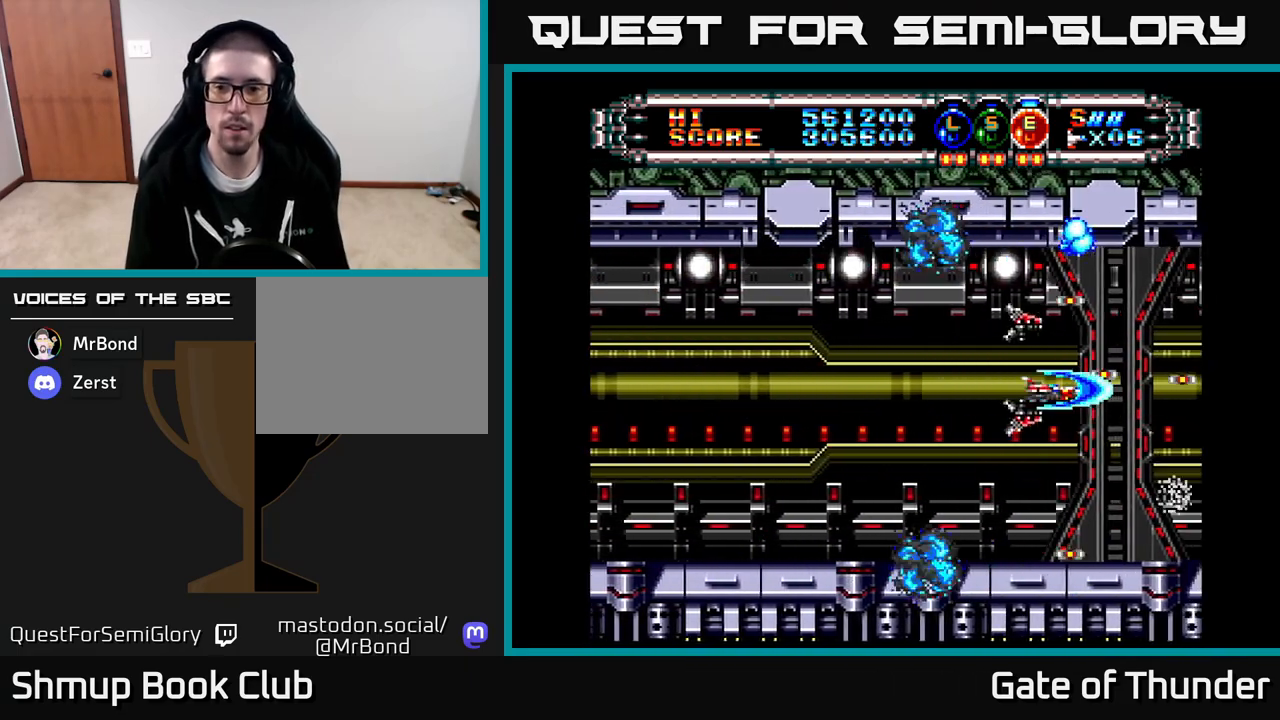
{"buttons": ["X", "DPAD_UP", "DPAD_LEFT"], "left_stick": "center", "events": [[217, "DPAD_DOWN", "up"], [267, "DPAD_UP", "down"], [500, "DPAD_LEFT", "down"]]}
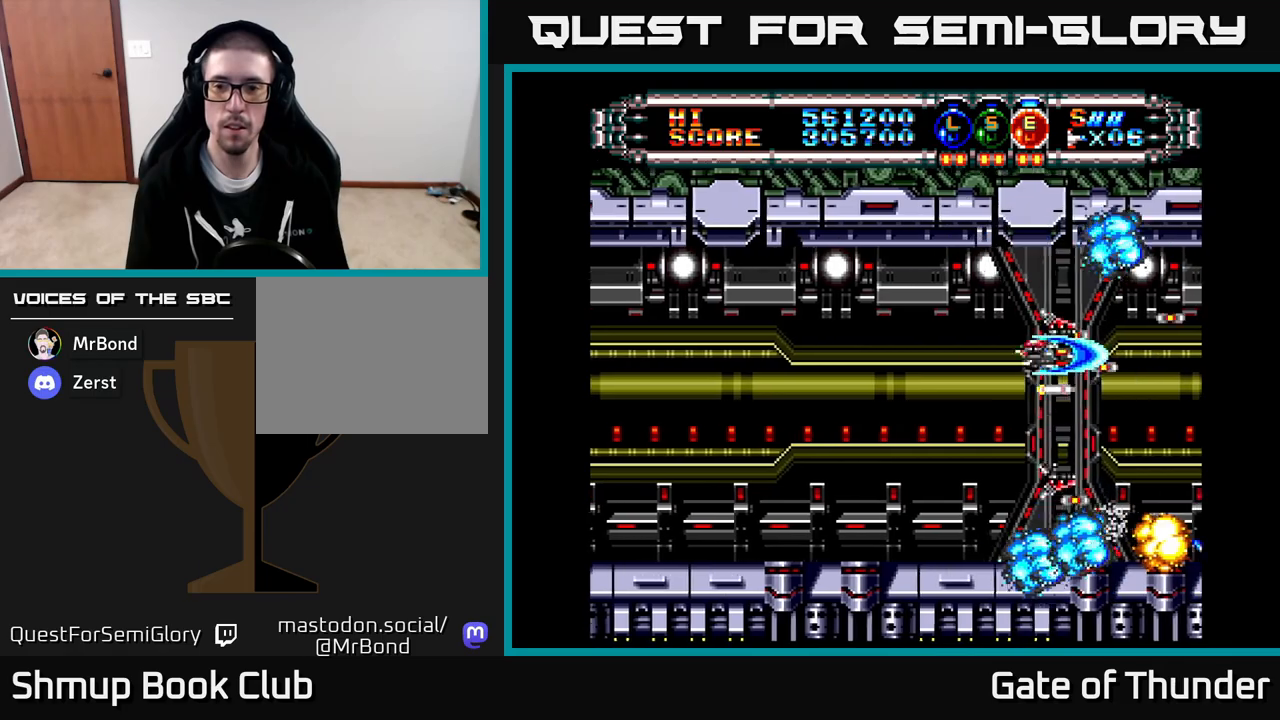
{"buttons": ["X", "DPAD_RIGHT"], "left_stick": "center", "events": [[33, "DPAD_UP", "up"], [167, "DPAD_DOWN", "down"], [167, "DPAD_LEFT", "up"], [200, "DPAD_RIGHT", "down"], [250, "DPAD_RIGHT", "up"], [300, "DPAD_LEFT", "down"], [317, "DPAD_DOWN", "up"], [433, "DPAD_LEFT", "up"], [467, "DPAD_RIGHT", "down"]]}
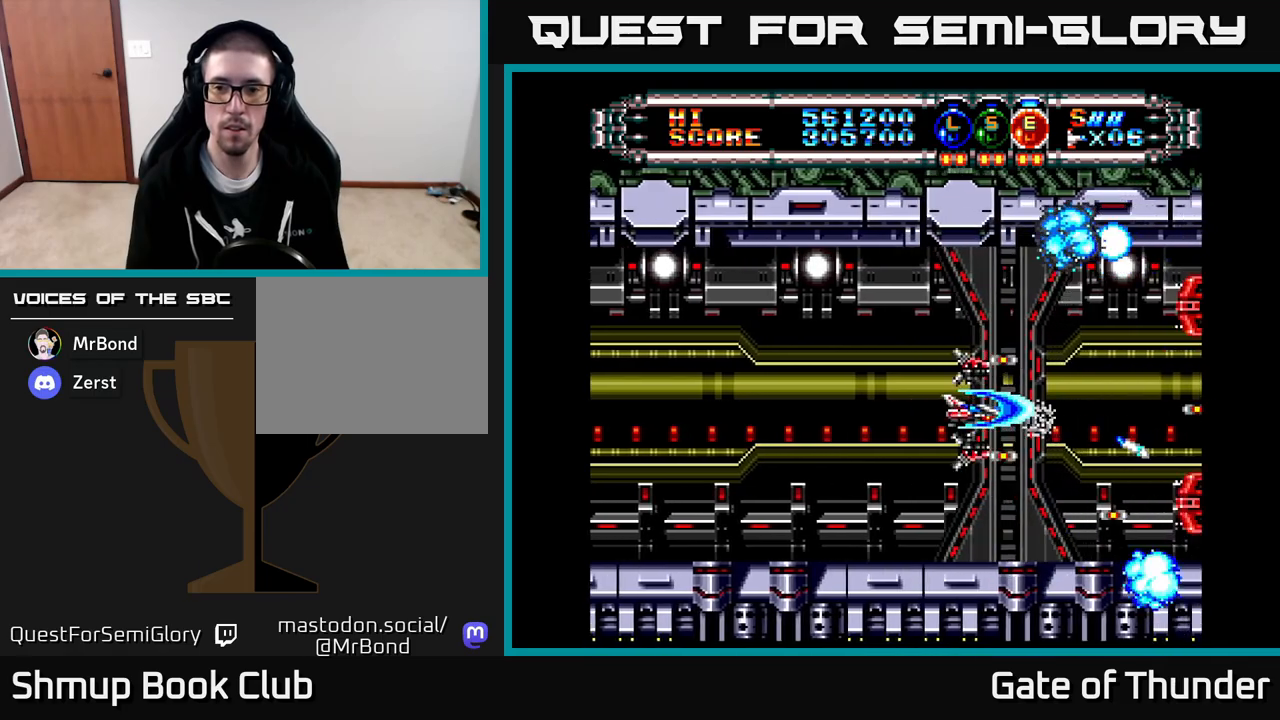
{"buttons": ["X", "DPAD_LEFT"], "left_stick": "center", "events": [[217, "DPAD_RIGHT", "up"], [267, "DPAD_LEFT", "down"], [383, "DPAD_UP", "down"], [400, "DPAD_LEFT", "up"], [433, "DPAD_RIGHT", "down"], [467, "DPAD_RIGHT", "up"], [483, "DPAD_UP", "up"], [500, "DPAD_LEFT", "down"]]}
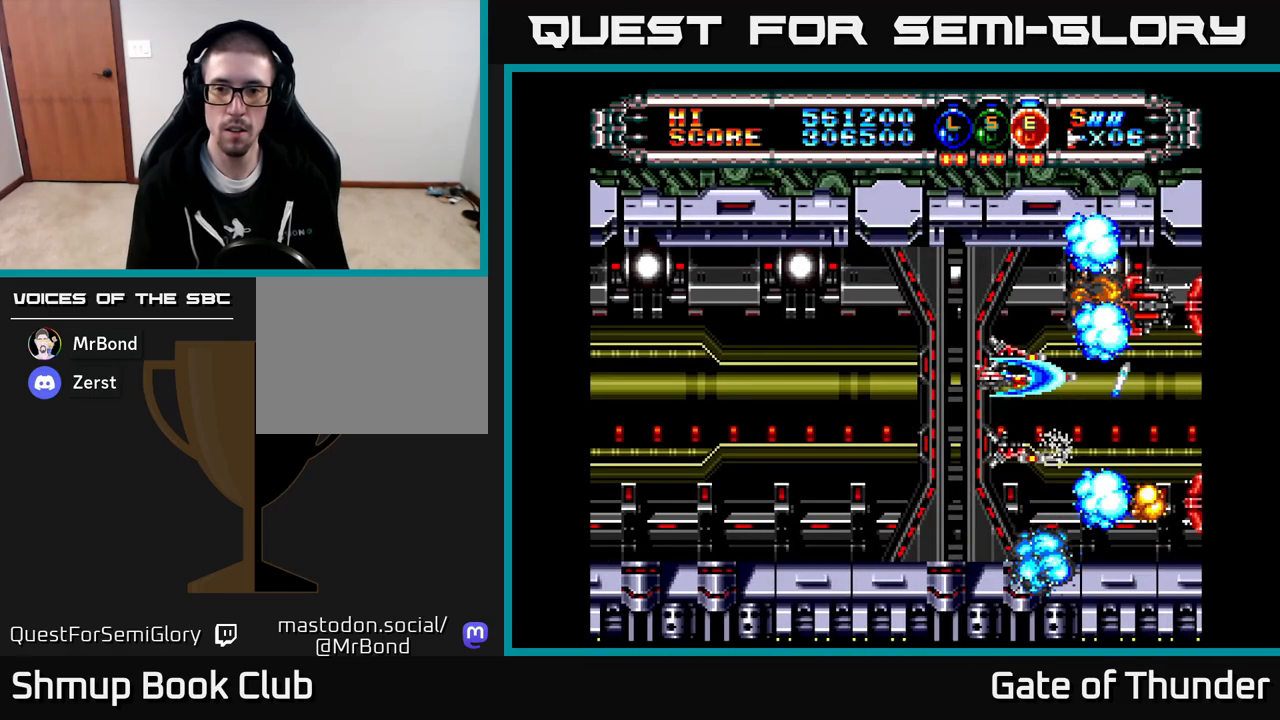
{"buttons": ["X"], "left_stick": "center", "events": [[117, "DPAD_DOWN", "down"], [117, "DPAD_LEFT", "up"], [150, "DPAD_RIGHT", "down"], [167, "DPAD_DOWN", "up"], [350, "DPAD_RIGHT", "up"]]}
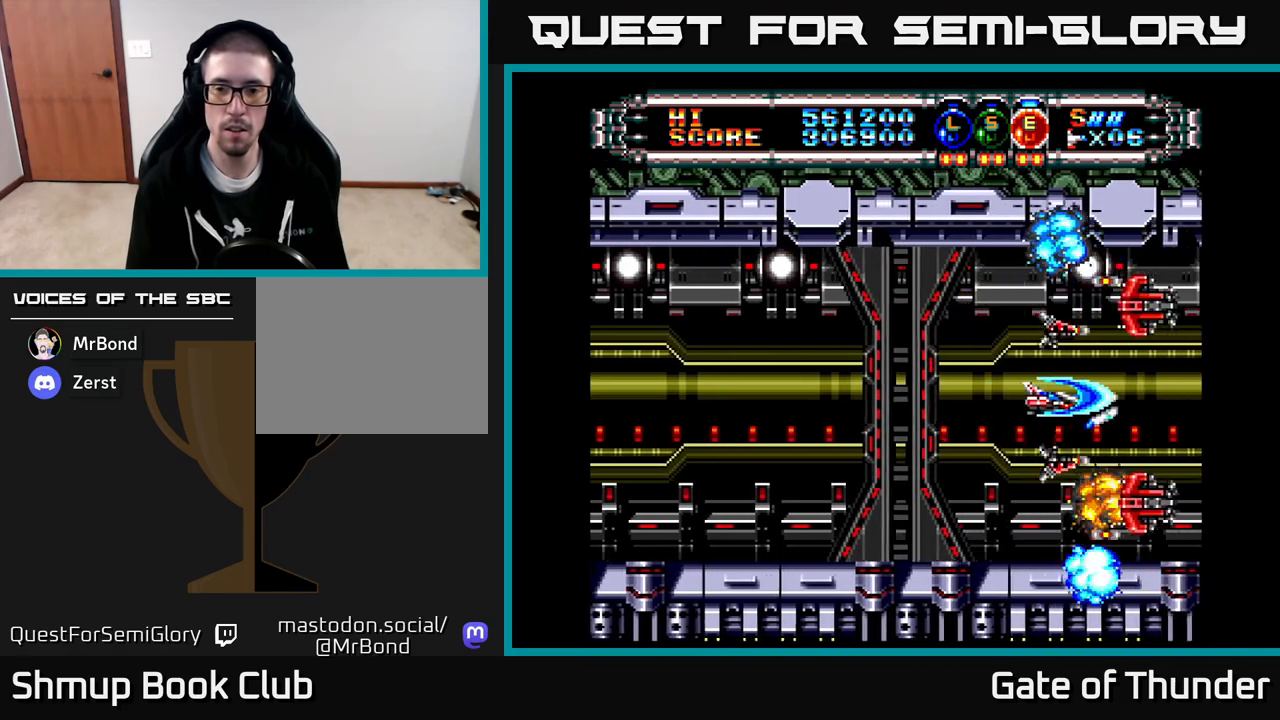
{"buttons": ["X"], "left_stick": "center", "events": [[17, "DPAD_LEFT", "down"], [117, "DPAD_LEFT", "up"], [167, "DPAD_RIGHT", "down"], [300, "DPAD_RIGHT", "up"], [350, "DPAD_LEFT", "down"], [467, "DPAD_LEFT", "up"]]}
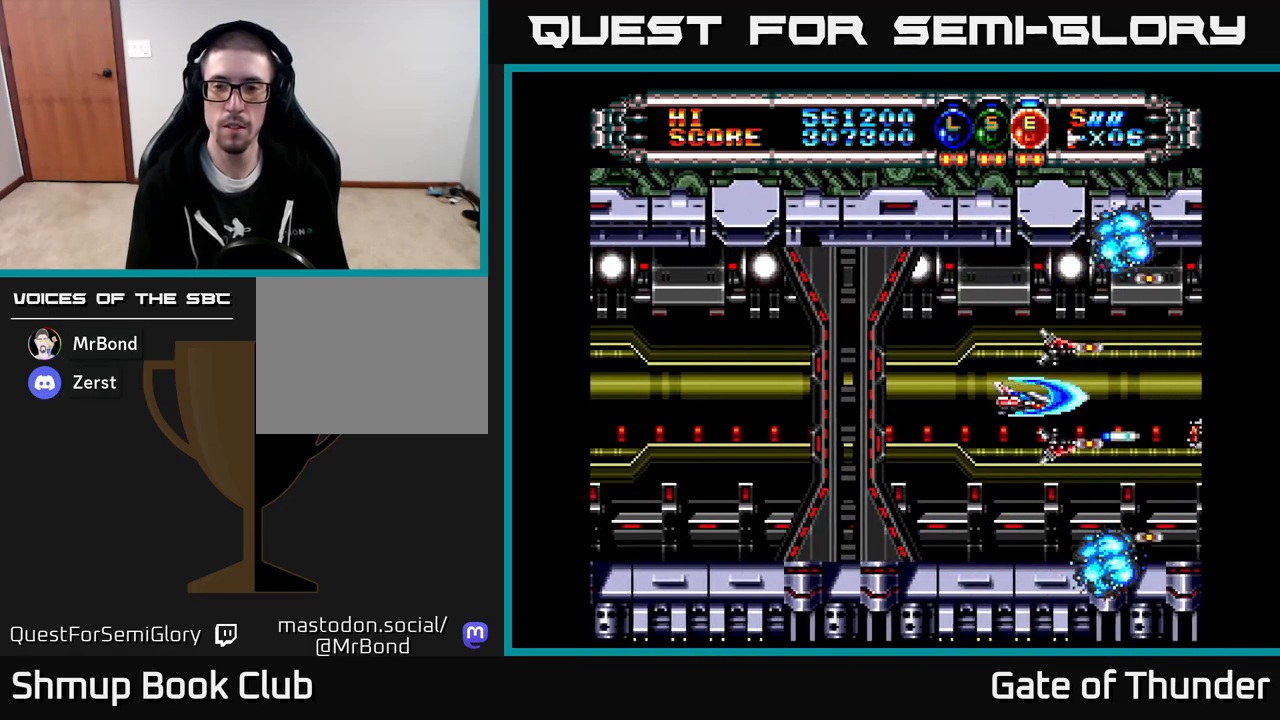
{"buttons": ["X", "DPAD_LEFT"], "left_stick": "center", "events": [[17, "DPAD_RIGHT", "down"], [83, "DPAD_RIGHT", "up"], [133, "DPAD_LEFT", "down"], [267, "DPAD_LEFT", "up"], [283, "DPAD_RIGHT", "down"], [383, "DPAD_RIGHT", "up"], [450, "DPAD_LEFT", "down"]]}
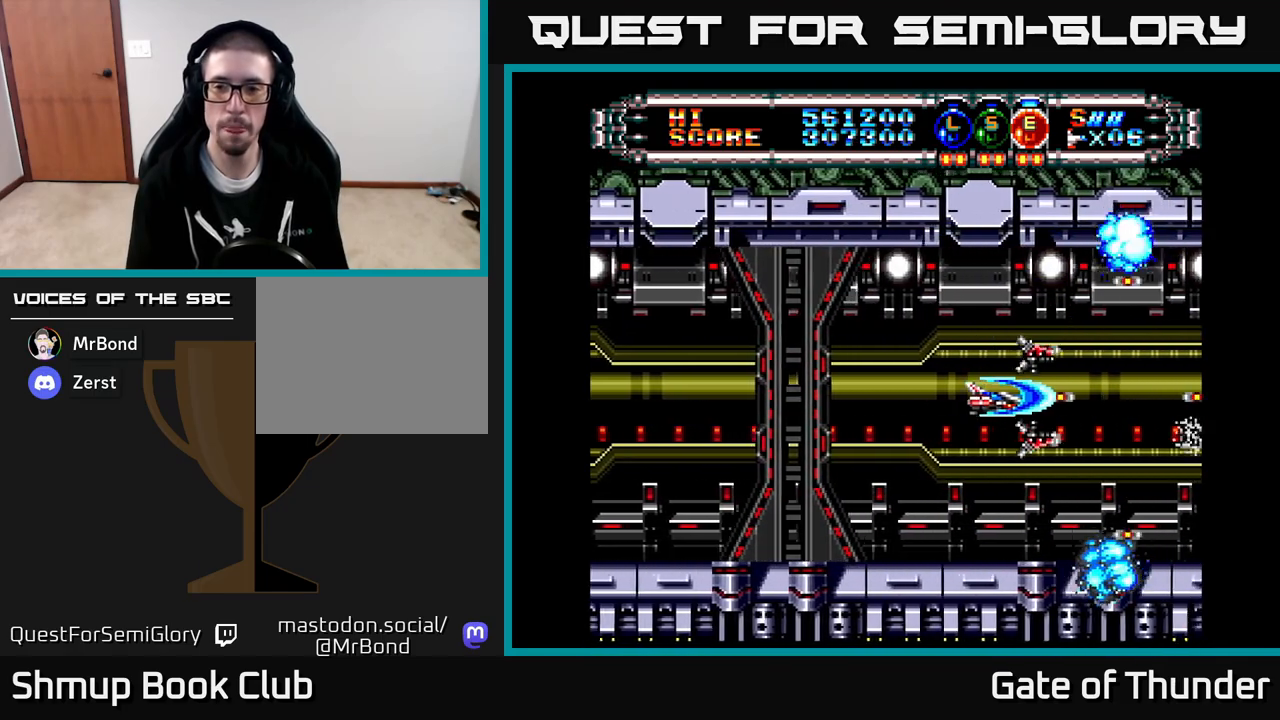
{"buttons": ["X"], "left_stick": "center", "events": [[50, "DPAD_LEFT", "up"], [100, "DPAD_RIGHT", "down"], [183, "DPAD_RIGHT", "up"], [233, "DPAD_LEFT", "down"], [333, "DPAD_LEFT", "up"]]}